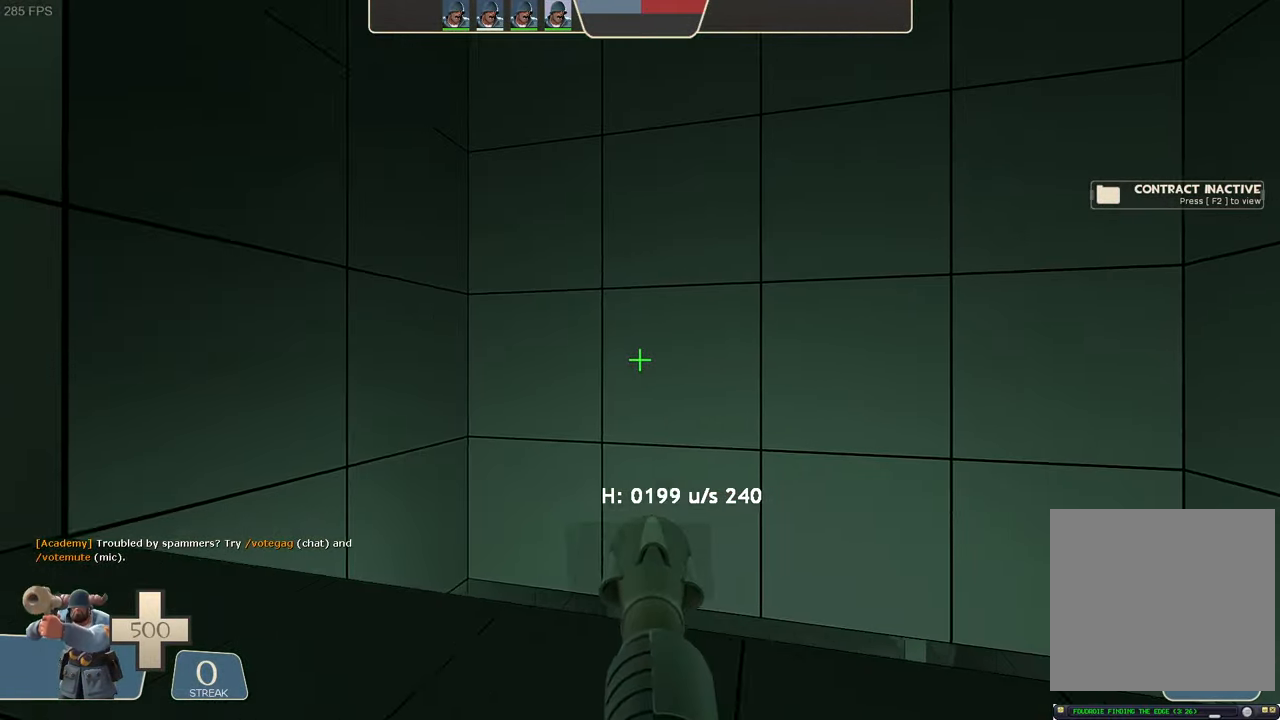
Gameplay with a controller (Xbox layout); each line is a JSON object with the inputs held at the frame after it. "events" lists button and stick changes between this image and that frame as [ms after this image, input, new state], when the widget could be followed in between. Not read: L3 R3 SELECT START.
{"buttons": [], "left_stick": "up-right", "right_stick": "up", "events": [[150, "right_stick", "up"], [200, "left_stick", "up"], [283, "left_stick", "up-right"], [283, "right_stick", "center"], [350, "right_stick", "up-right"], [400, "right_stick", "center"], [483, "right_stick", "up"]]}
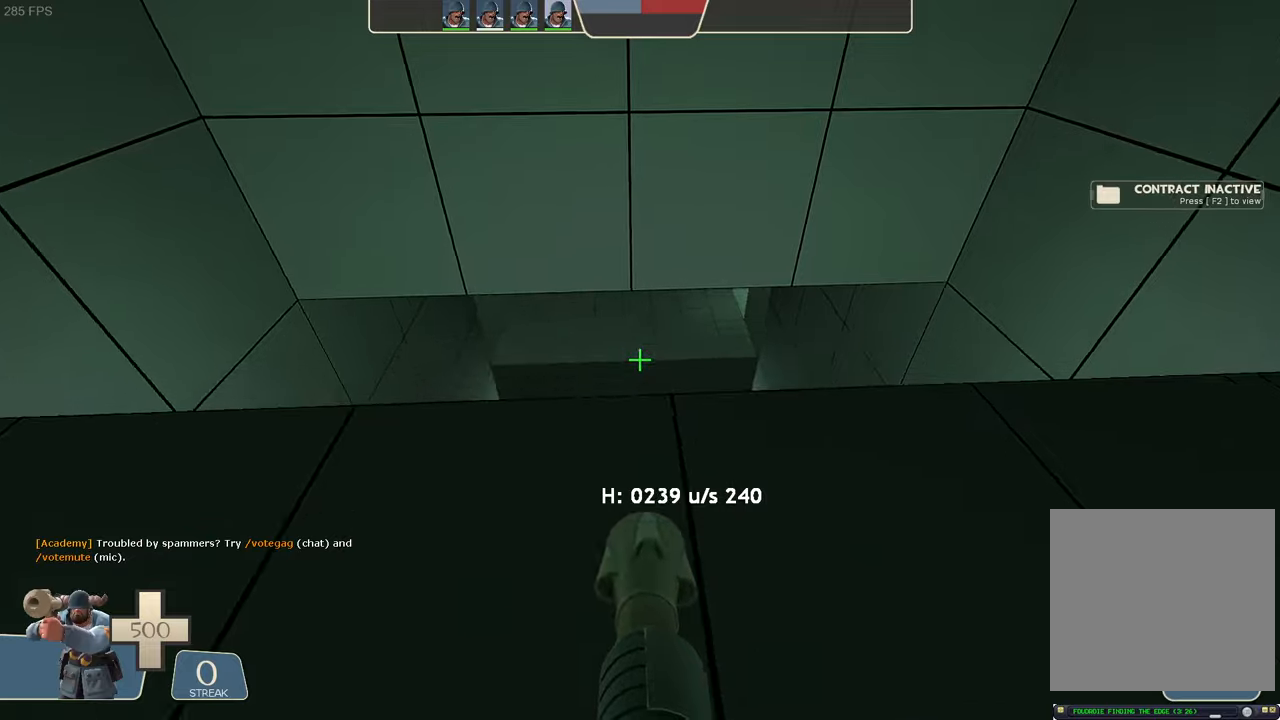
{"buttons": [], "left_stick": "up", "right_stick": "up", "events": [[317, "left_stick", "up"], [417, "right_stick", "center"], [467, "right_stick", "up"]]}
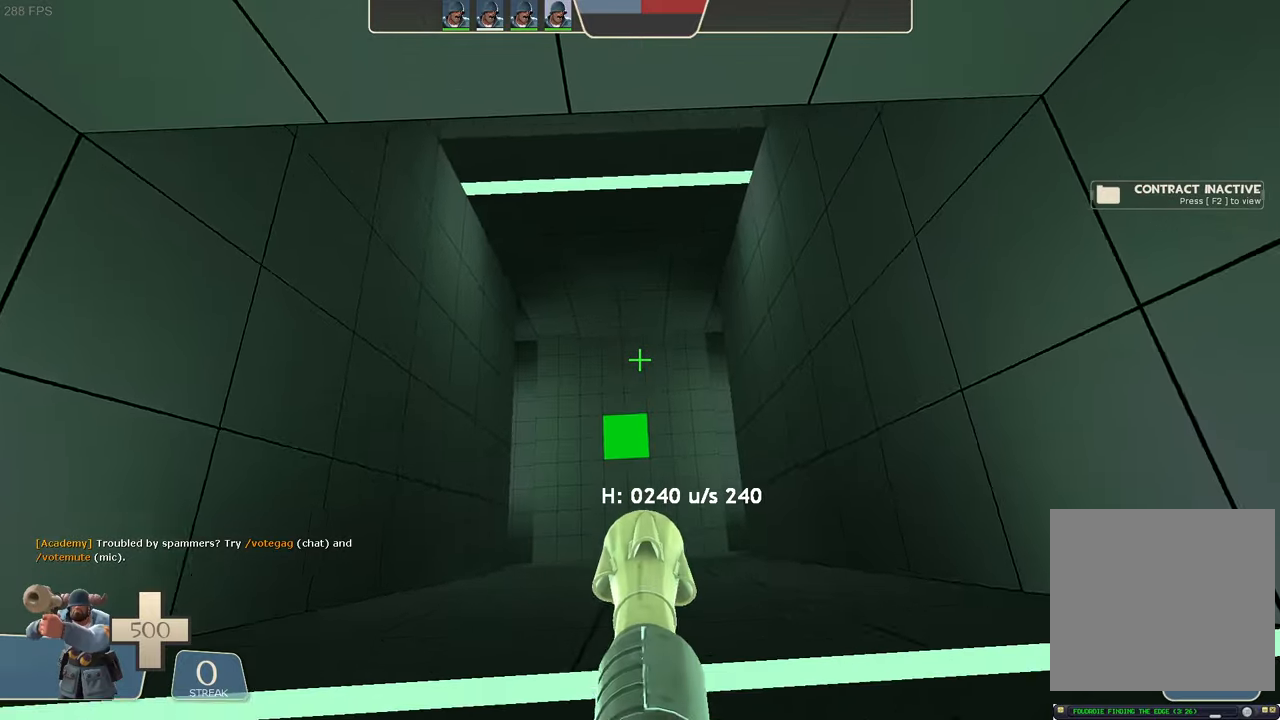
{"buttons": [], "left_stick": "center", "right_stick": "center", "events": [[67, "right_stick", "center"], [300, "right_stick", "up"], [417, "left_stick", "center"], [433, "right_stick", "center"]]}
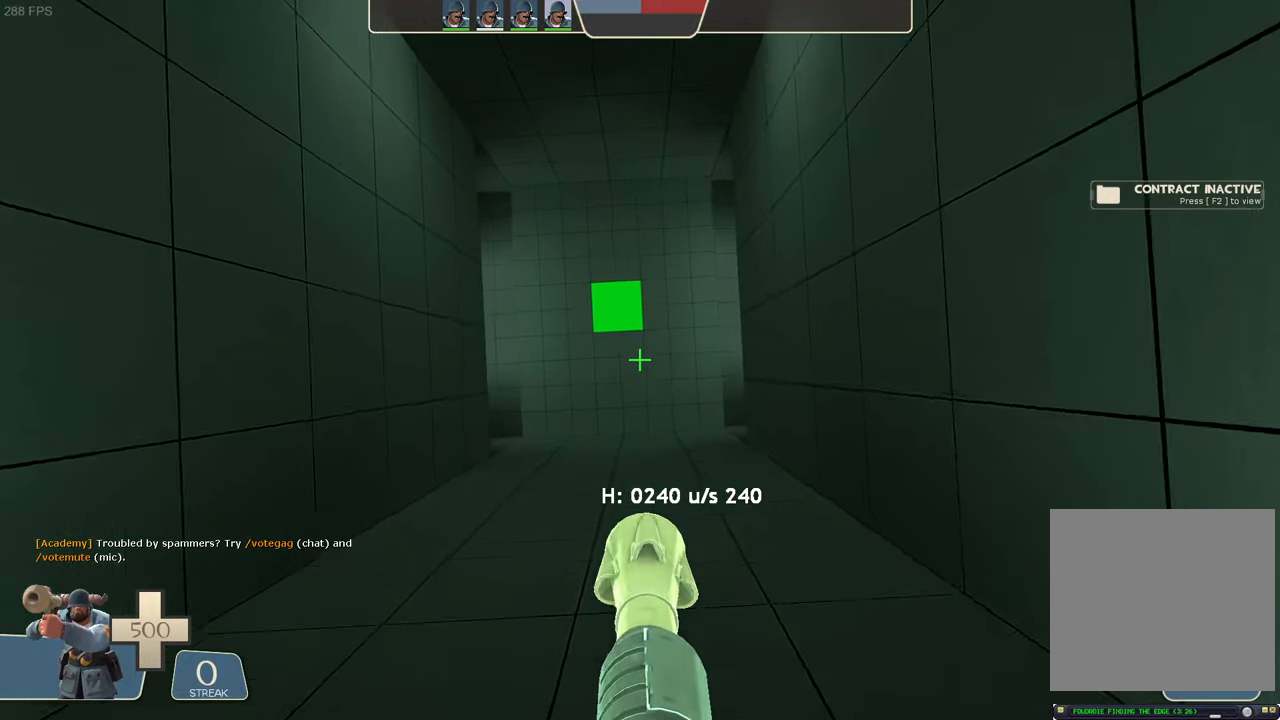
{"buttons": ["R2"], "left_stick": "center", "right_stick": "center", "events": [[17, "left_stick", "down"], [150, "left_stick", "up"], [317, "left_stick", "center"], [350, "R2", "down"]]}
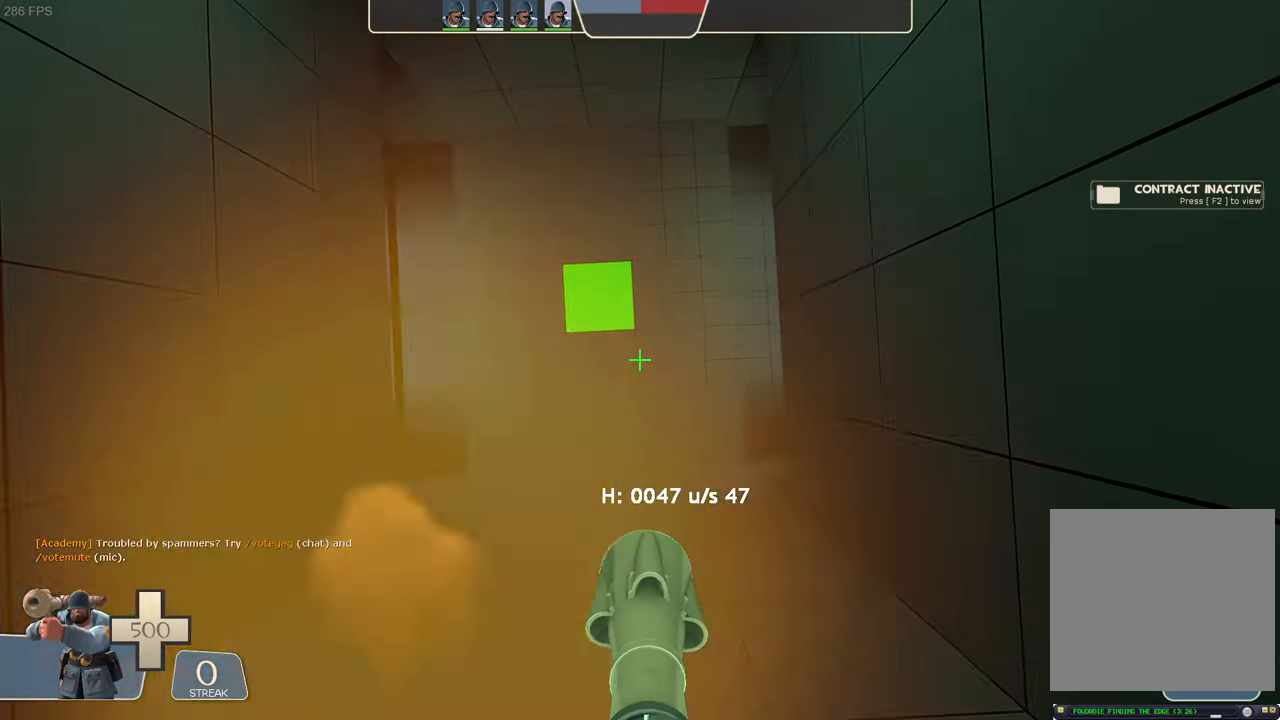
{"buttons": [], "left_stick": "center", "right_stick": "center", "events": [[17, "R2", "up"], [83, "left_stick", "left"], [183, "left_stick", "center"], [350, "left_stick", "up-right"], [483, "left_stick", "center"]]}
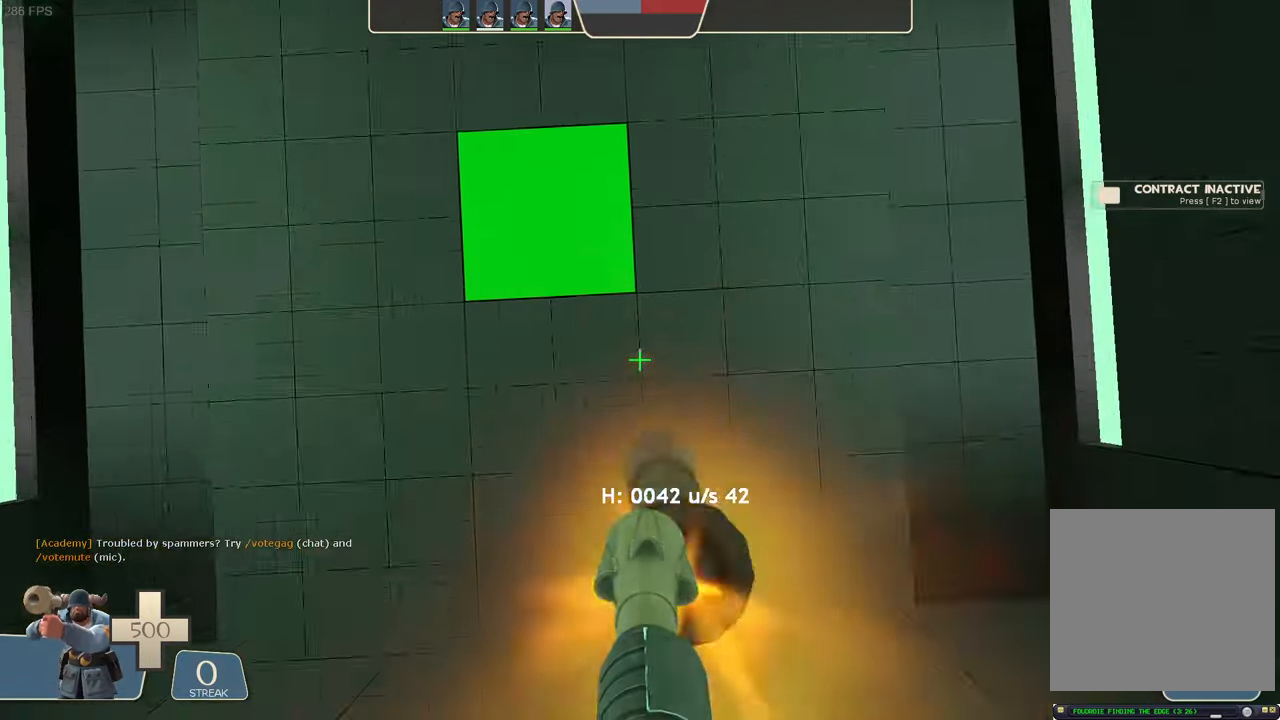
{"buttons": ["L1"], "left_stick": "up-right", "right_stick": "down"}
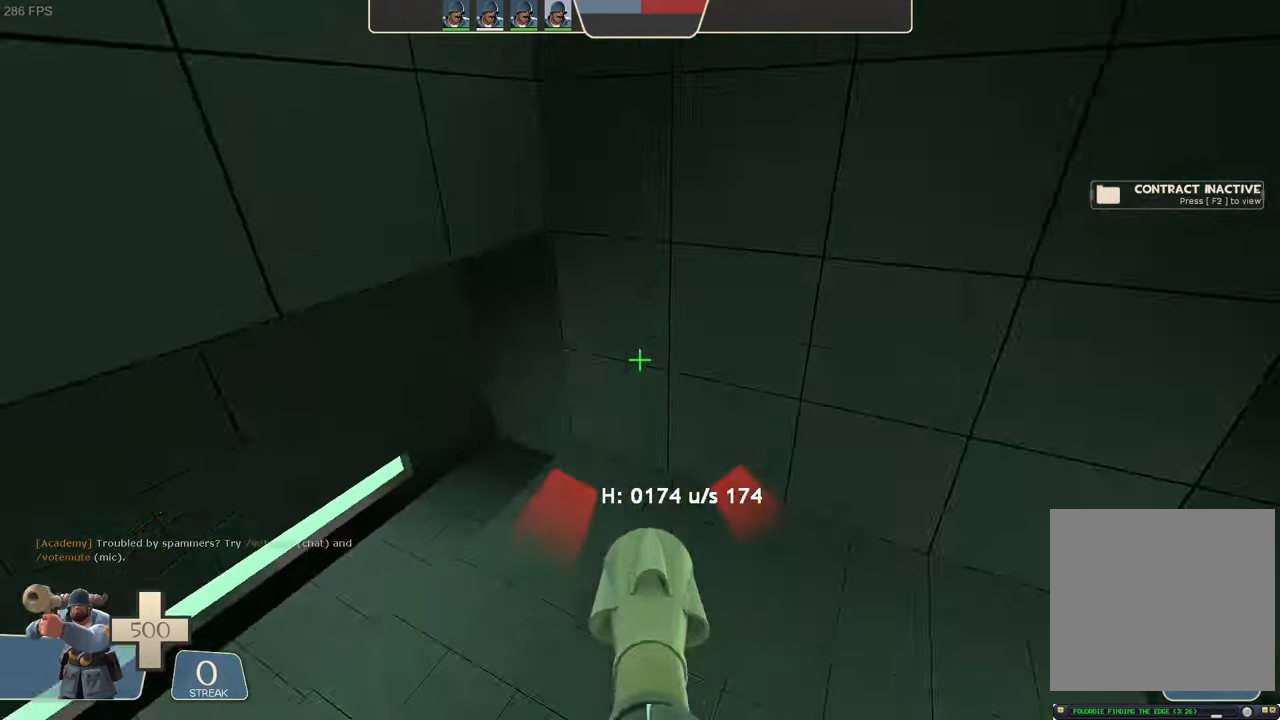
{"buttons": ["L1"], "left_stick": "up-right", "right_stick": "right"}
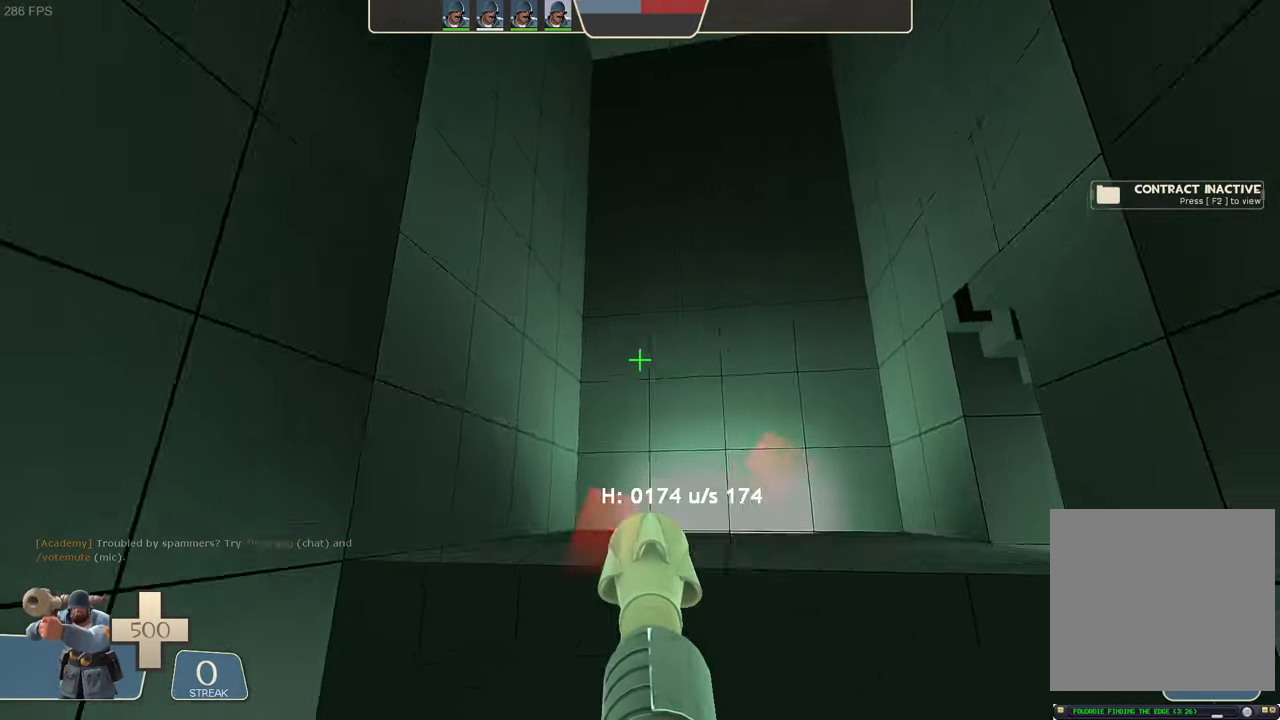
{"buttons": ["L1"], "left_stick": "up-right", "right_stick": "up-right", "events": [[100, "right_stick", "up-right"]]}
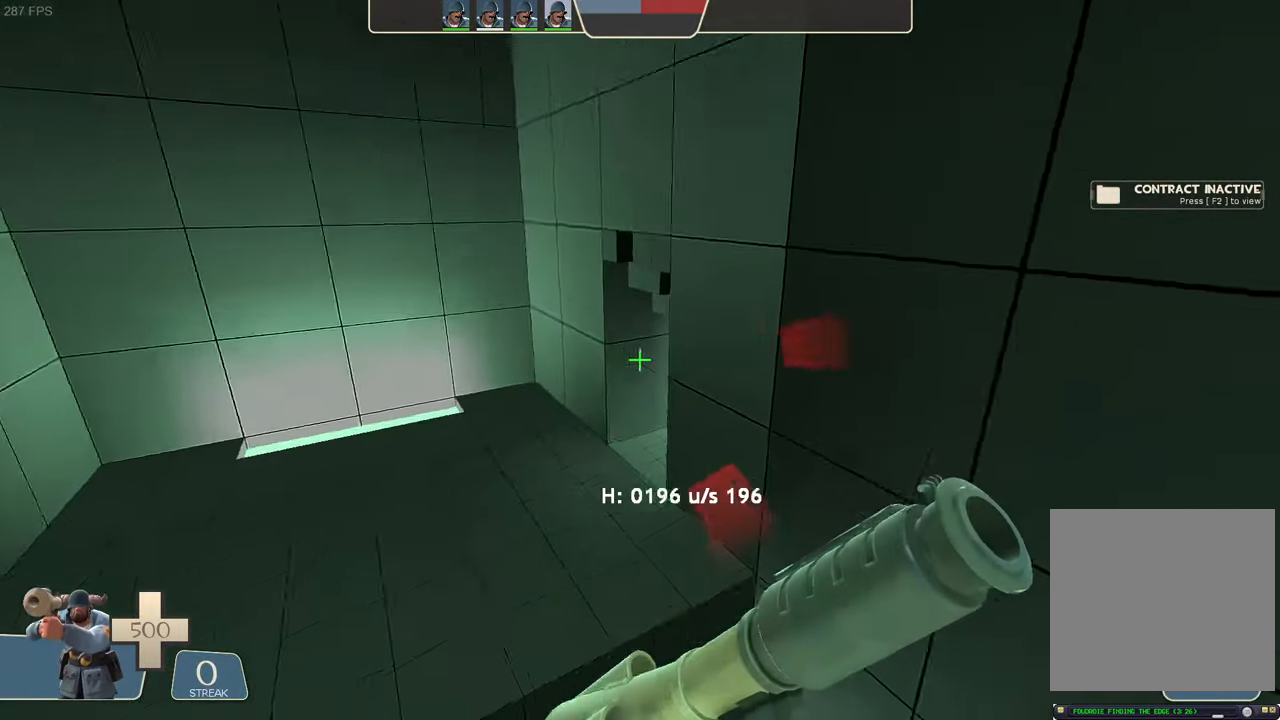
{"buttons": ["L1"], "left_stick": "left", "right_stick": "left", "events": [[250, "right_stick", "center"], [283, "left_stick", "up-left"], [400, "left_stick", "left"], [467, "right_stick", "left"]]}
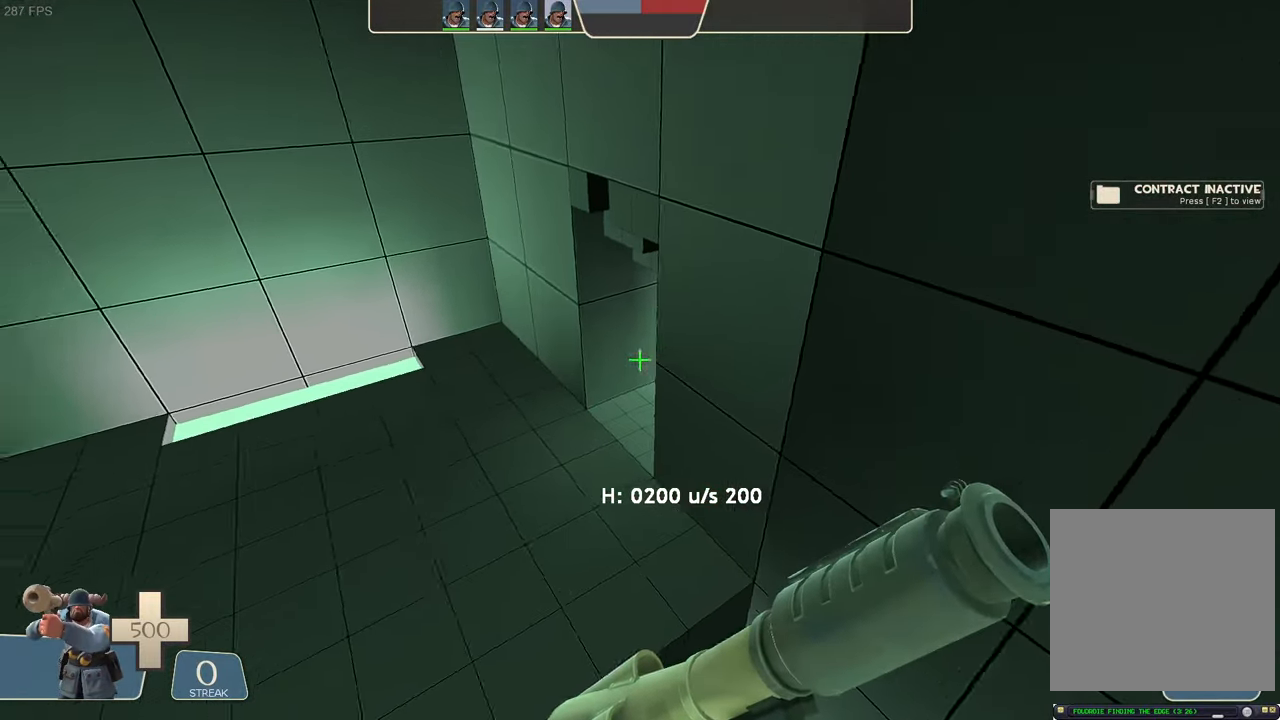
{"buttons": ["L1"], "left_stick": "up-right", "right_stick": "right", "events": [[300, "left_stick", "center"], [333, "right_stick", "up"], [350, "left_stick", "up-right"], [417, "right_stick", "right"]]}
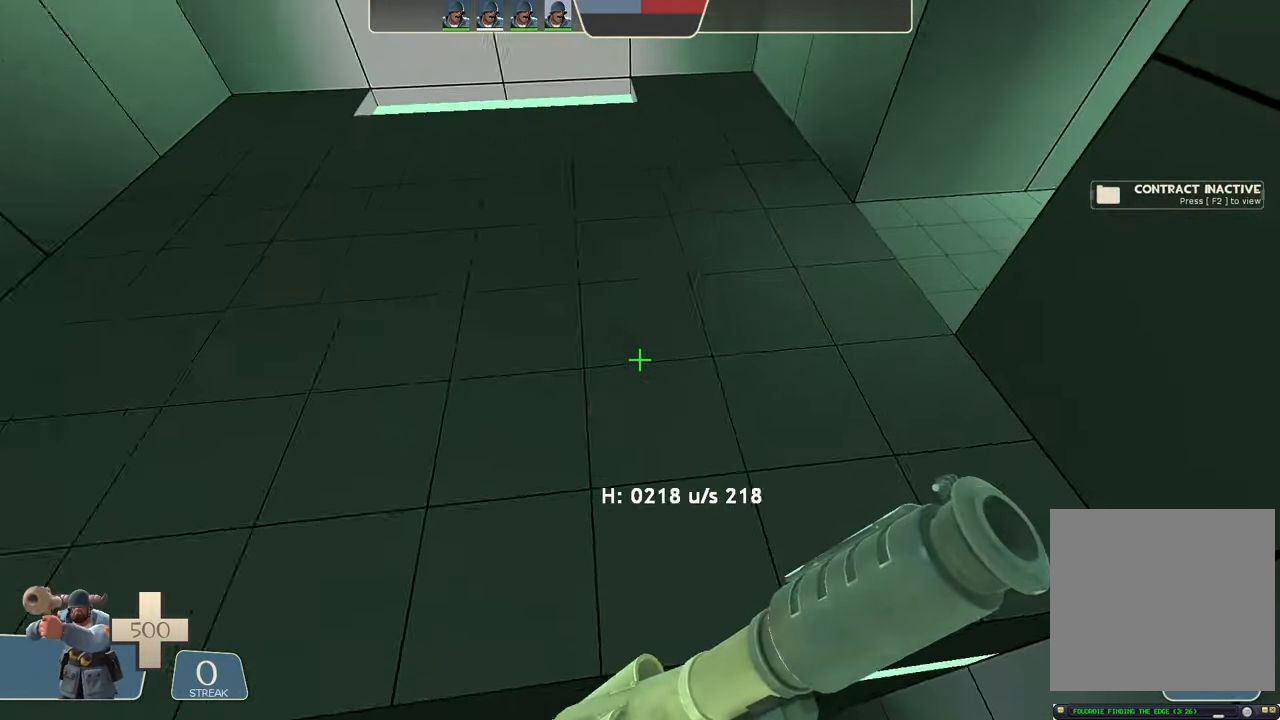
{"buttons": [], "left_stick": "center", "right_stick": "down-right", "events": [[83, "right_stick", "down-right"], [100, "left_stick", "center"], [133, "L1", "up"], [233, "right_stick", "center"], [267, "left_stick", "up"], [383, "left_stick", "center"], [383, "right_stick", "down-right"]]}
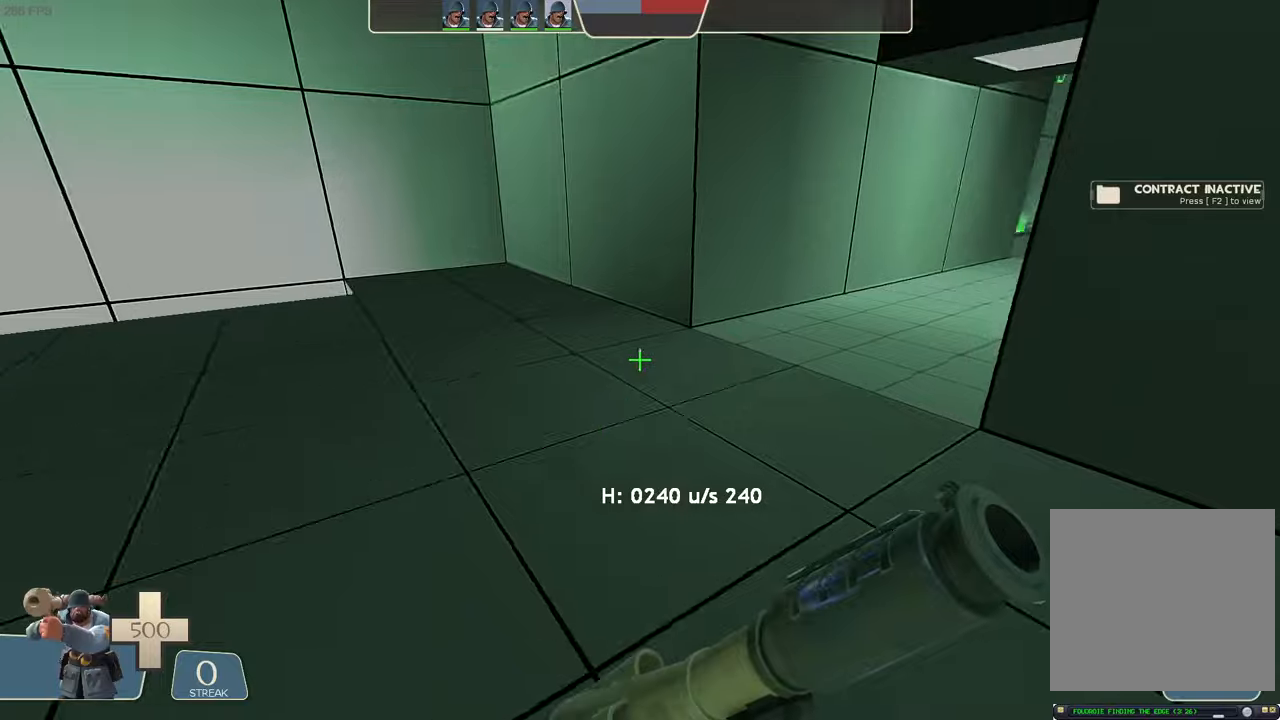
{"buttons": [], "left_stick": "up", "right_stick": "center", "events": [[67, "right_stick", "center"], [167, "left_stick", "up"], [184, "right_stick", "right"], [484, "right_stick", "center"]]}
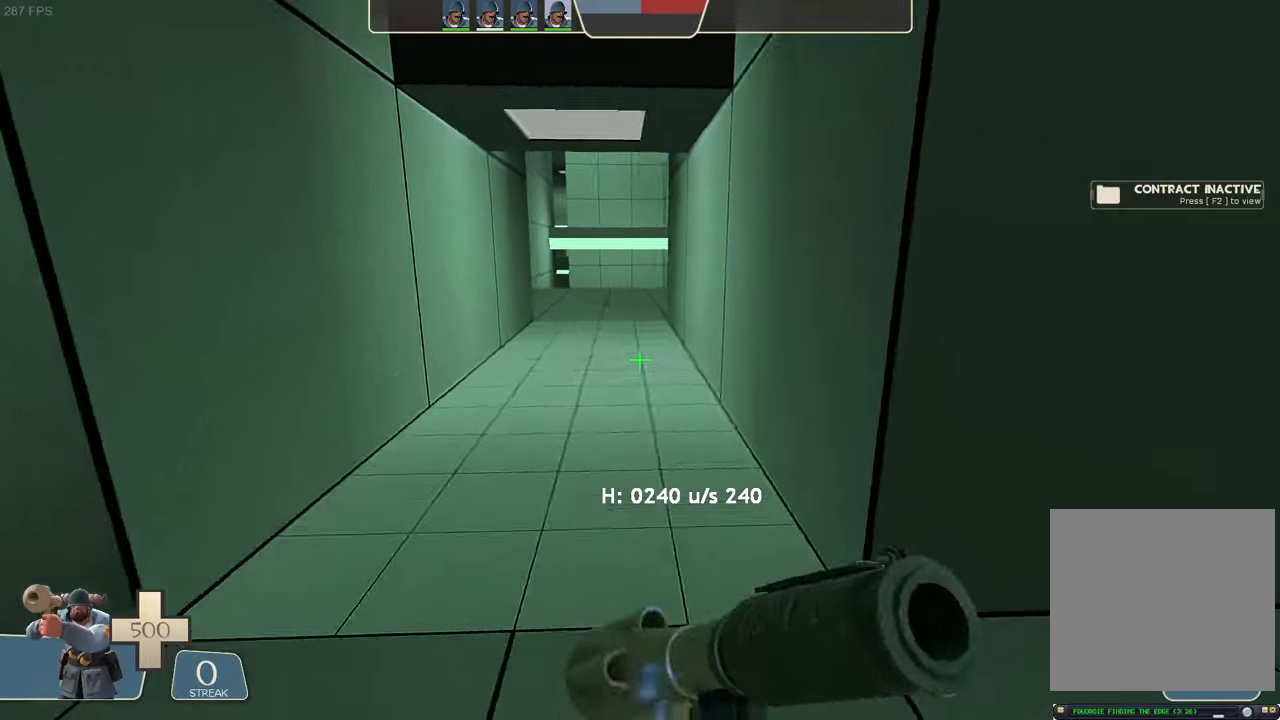
{"buttons": [], "left_stick": "up", "right_stick": "right", "events": [[67, "right_stick", "right"], [250, "right_stick", "center"], [434, "right_stick", "right"]]}
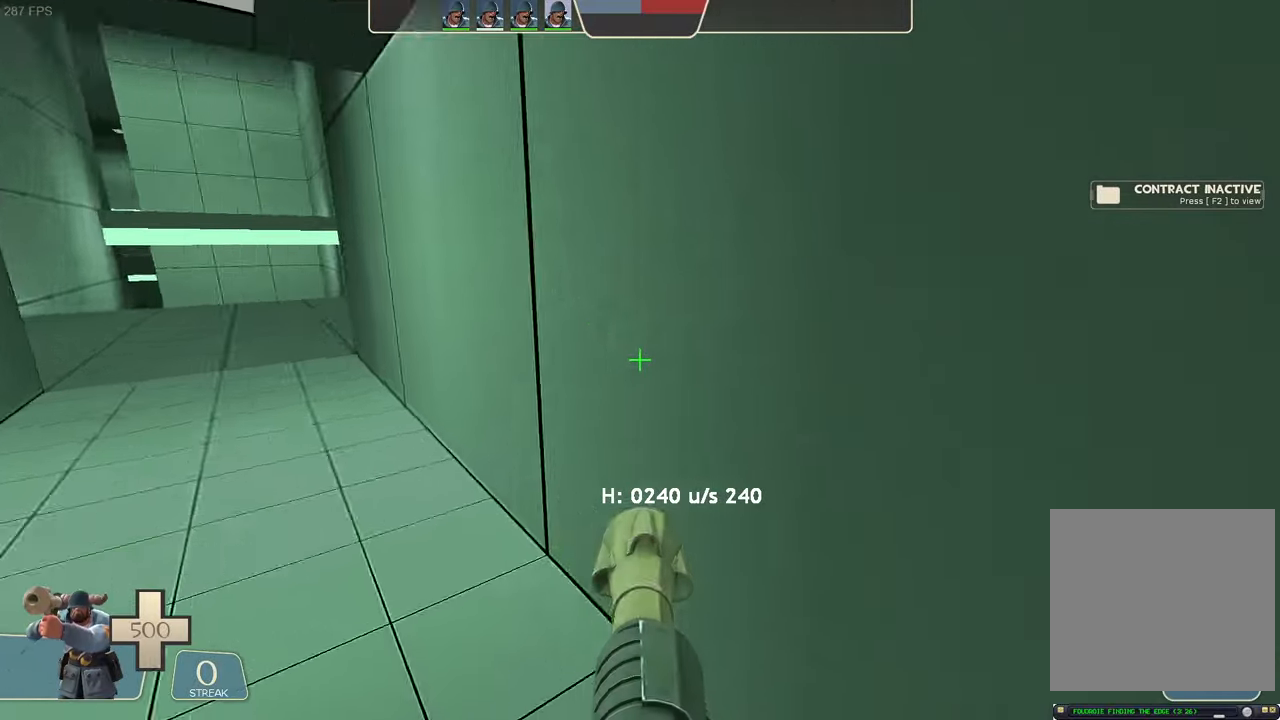
{"buttons": ["L1", "R2"], "left_stick": "up-left", "right_stick": "left", "events": [[134, "left_stick", "left"], [234, "L1", "down"], [317, "R2", "down"], [350, "left_stick", "up-left"], [350, "right_stick", "left"]]}
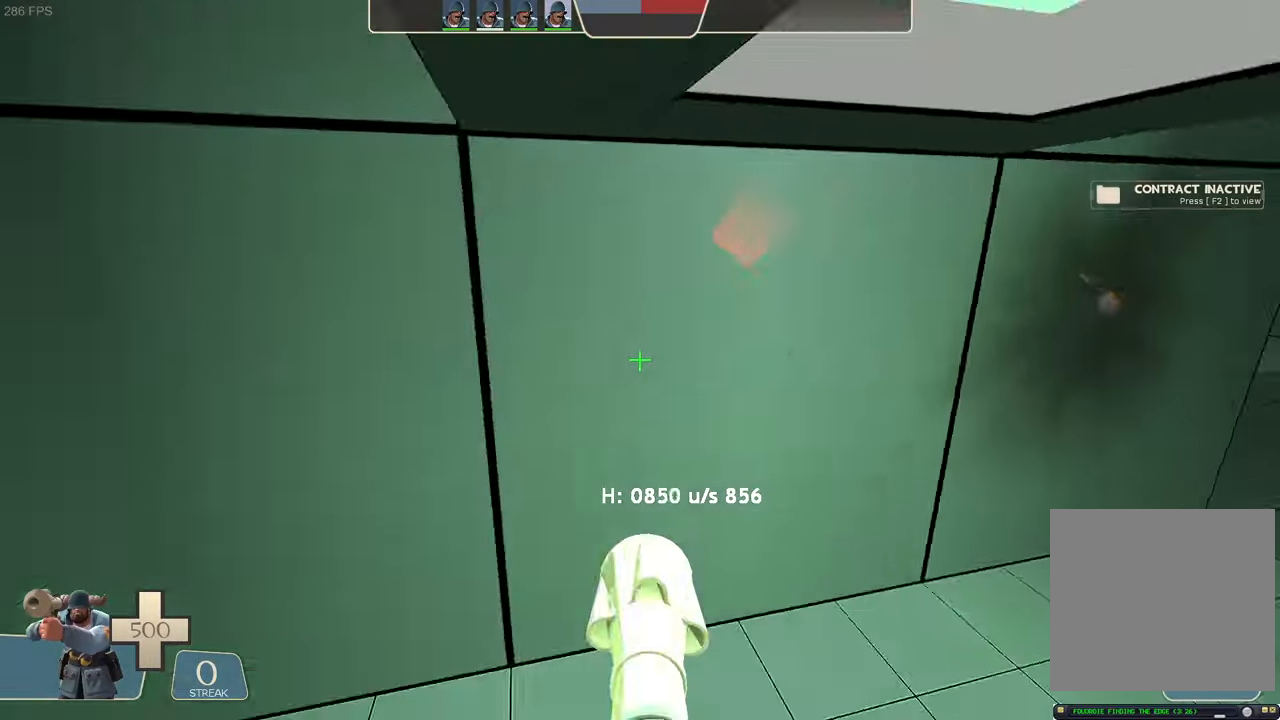
{"buttons": [], "left_stick": "up-right", "right_stick": "center", "events": [[150, "L1", "up"], [167, "left_stick", "center"], [267, "right_stick", "center"], [300, "R2", "up"], [334, "left_stick", "up-right"]]}
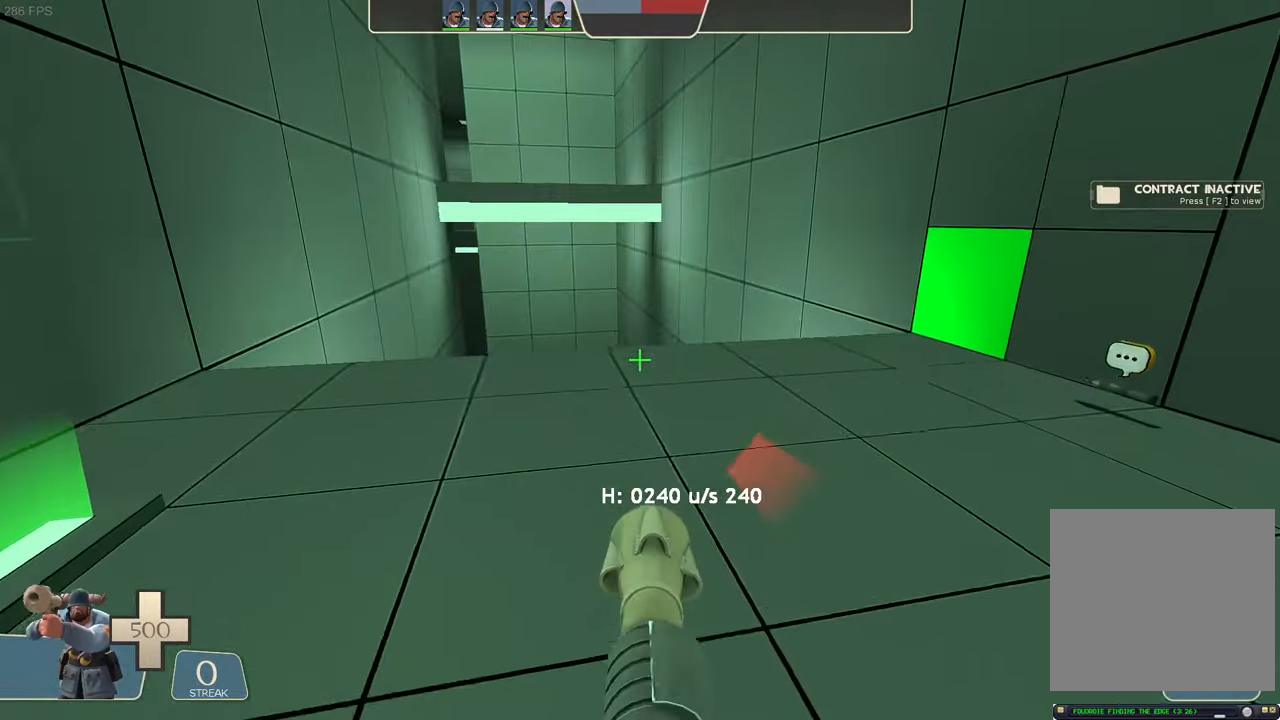
{"buttons": ["L2"], "left_stick": "up", "right_stick": "right", "events": [[200, "right_stick", "down-right"], [434, "left_stick", "center"], [467, "right_stick", "right"], [484, "L2", "down"], [500, "left_stick", "up"]]}
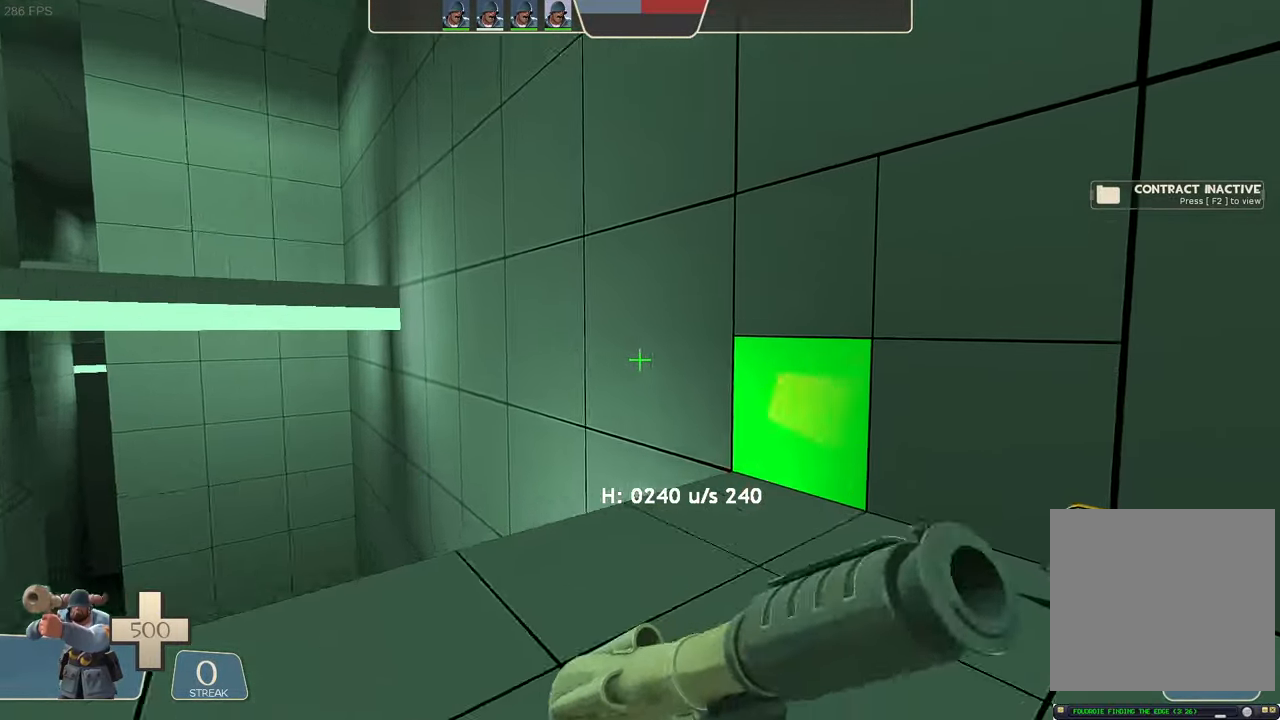
{"buttons": [], "left_stick": "up", "right_stick": "right", "events": [[34, "L2", "up"]]}
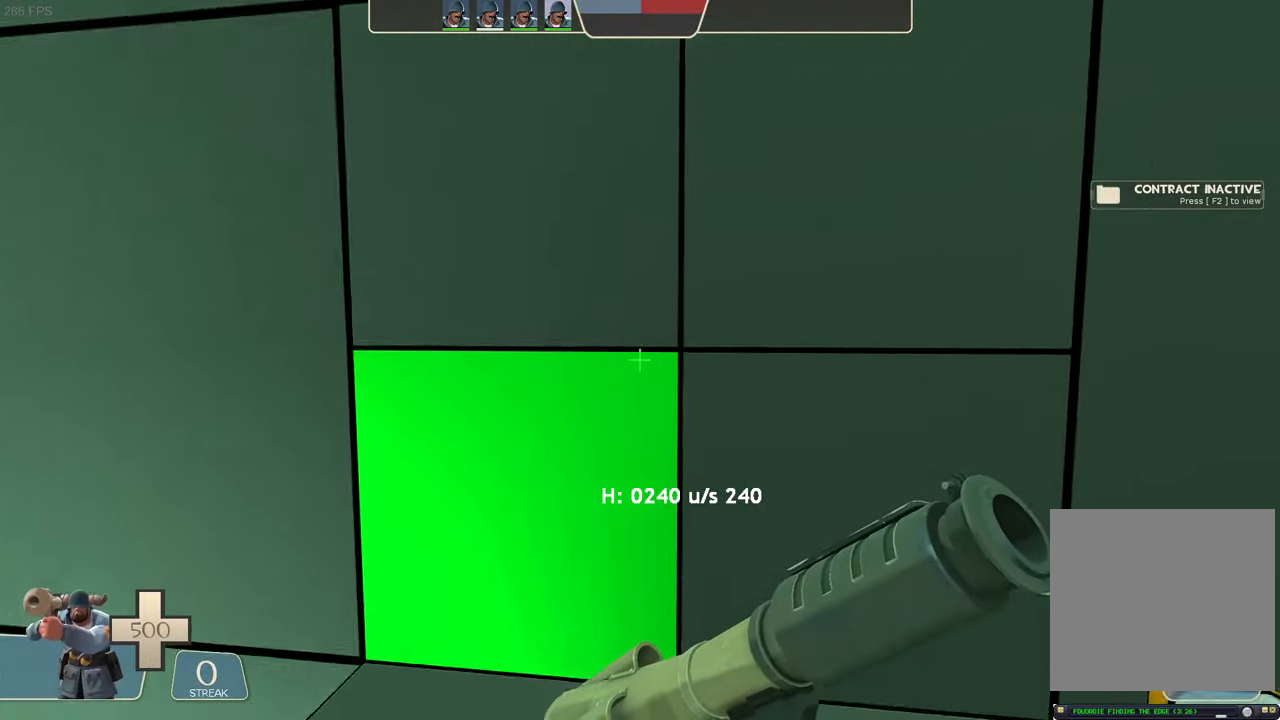
{"buttons": ["L1"], "left_stick": "left", "right_stick": "center", "events": [[84, "left_stick", "up-left"], [100, "right_stick", "center"], [250, "right_stick", "up-right"], [334, "left_stick", "left"], [450, "L1", "down"], [500, "right_stick", "center"]]}
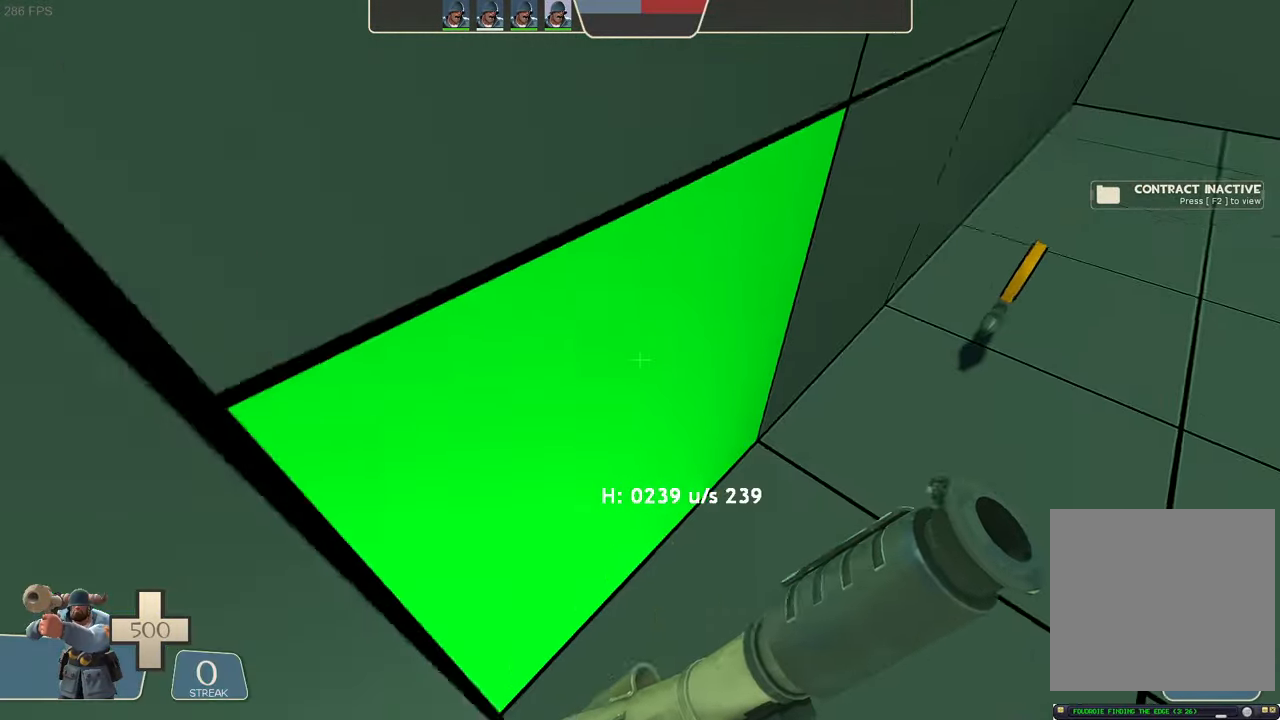
{"buttons": ["L1", "R2"], "left_stick": "left", "right_stick": "left", "events": [[34, "R2", "down"], [34, "right_stick", "down-left"], [184, "right_stick", "left"]]}
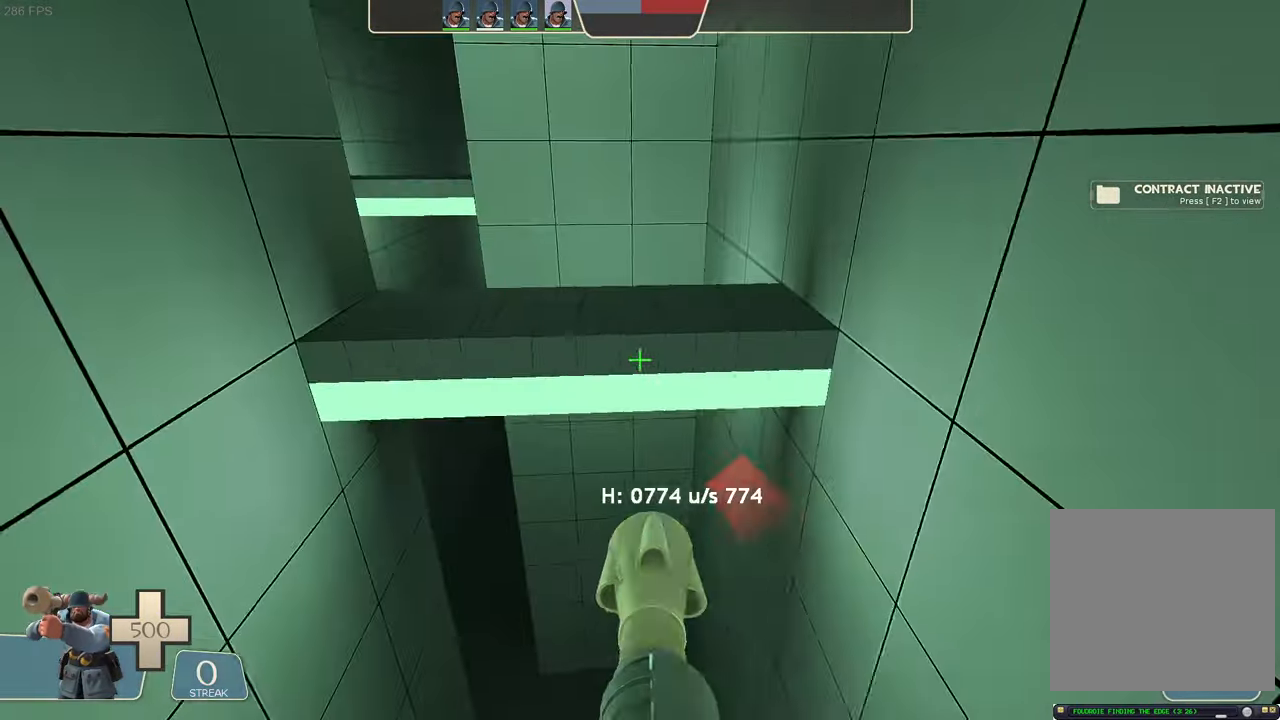
{"buttons": ["A", "L1"], "left_stick": "up", "right_stick": "center"}
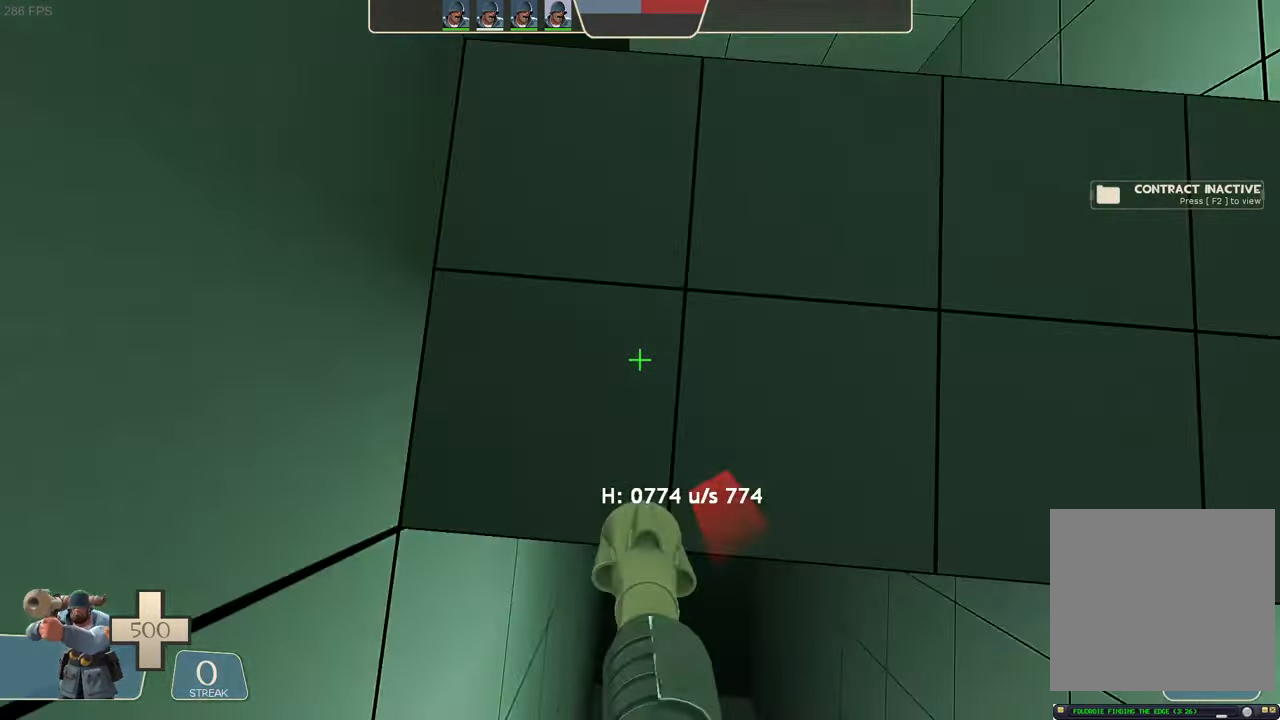
{"buttons": ["L1", "R1"], "left_stick": "left", "right_stick": "center", "events": [[17, "A", "up"], [17, "X", "down"], [34, "R2", "down"], [84, "right_stick", "down"], [100, "X", "up"], [217, "left_stick", "left"], [267, "R2", "up"], [300, "right_stick", "center"], [484, "R1", "down"]]}
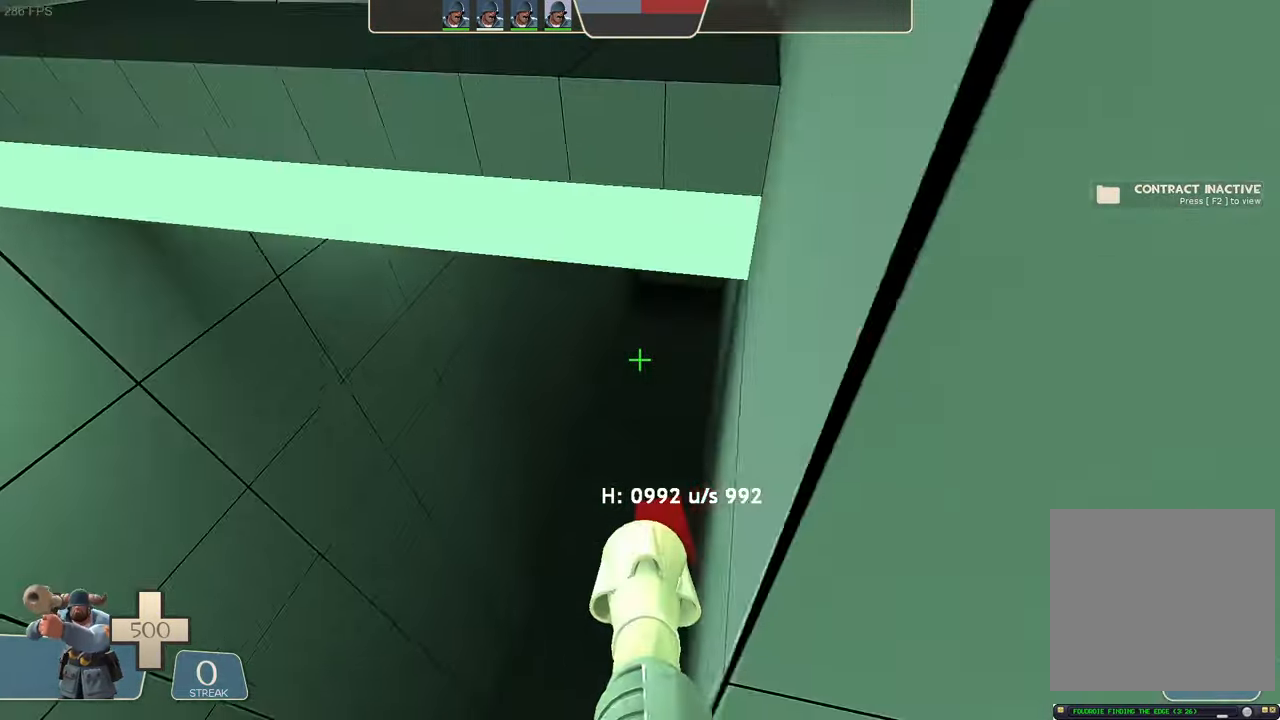
{"buttons": ["X", "R1"], "left_stick": "center", "right_stick": "center", "events": [[100, "R1", "up"], [116, "left_stick", "up-left"], [166, "R1", "down"], [166, "left_stick", "up-right"], [216, "left_stick", "center"], [400, "L1", "up"], [466, "X", "down"]]}
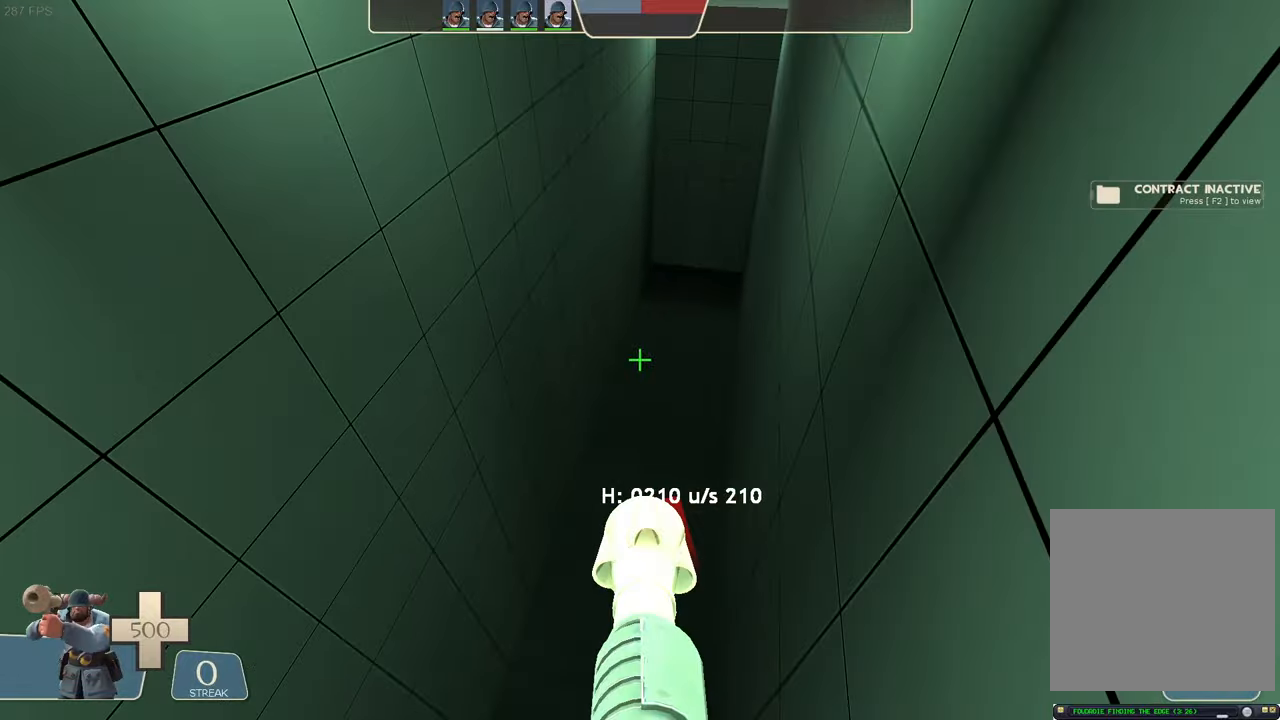
{"buttons": [], "left_stick": "center", "right_stick": "center", "events": [[16, "R1", "up"], [33, "X", "up"]]}
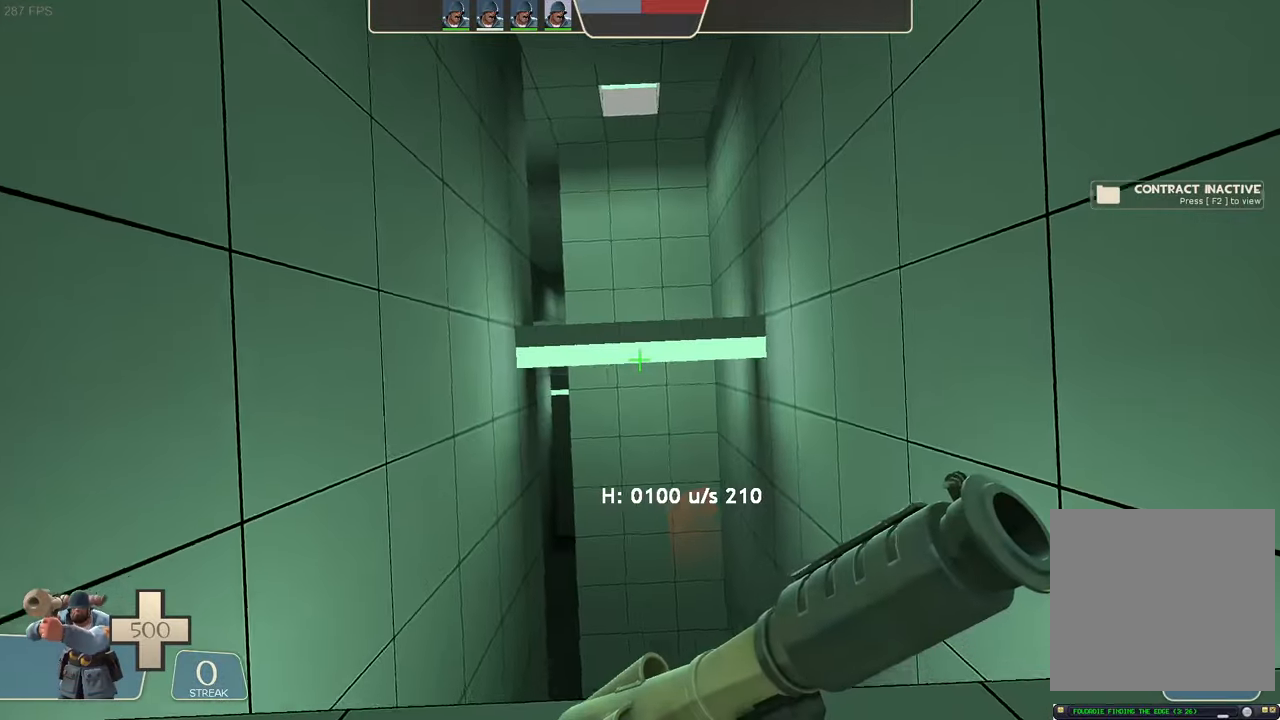
{"buttons": ["B"], "left_stick": "center", "right_stick": "center", "events": [[16, "R1", "down"], [83, "R1", "up"], [100, "right_stick", "right"], [133, "left_stick", "up"], [183, "X", "down"], [183, "left_stick", "up-right"], [433, "A", "down"], [433, "left_stick", "center"], [466, "B", "down"], [466, "right_stick", "center"], [483, "A", "up"], [500, "X", "up"]]}
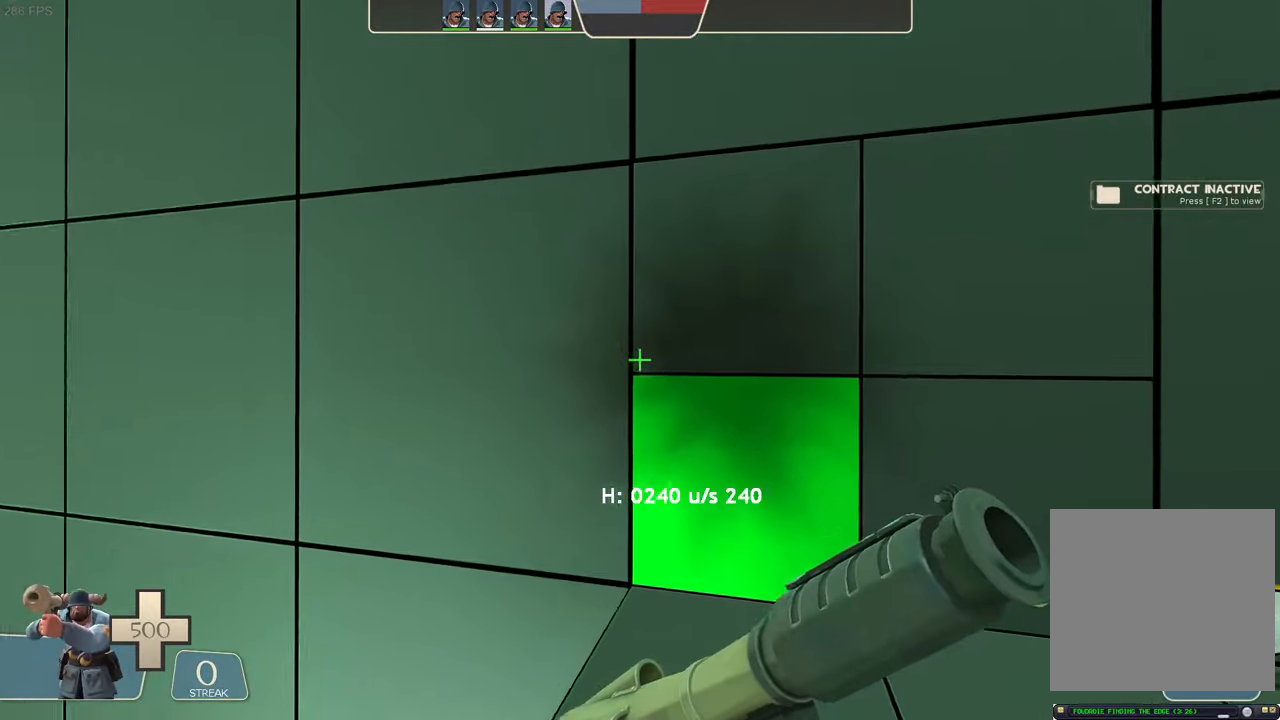
{"buttons": ["X"], "left_stick": "left", "right_stick": "up-right", "events": [[16, "B", "up"], [50, "X", "down"], [50, "right_stick", "right"], [83, "left_stick", "up"], [100, "X", "up"], [200, "right_stick", "center"], [250, "left_stick", "center"], [300, "left_stick", "up"], [416, "right_stick", "up-right"], [466, "X", "down"], [483, "left_stick", "left"]]}
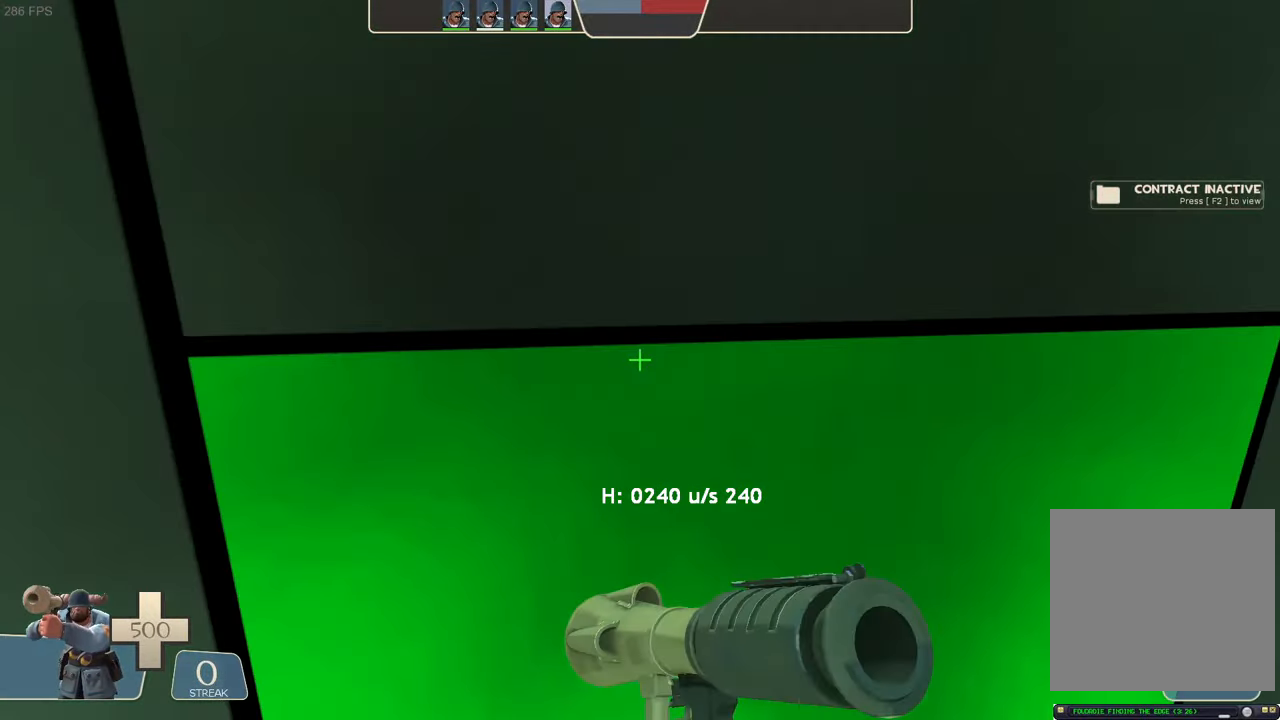
{"buttons": ["L1", "R2"], "left_stick": "up-left", "right_stick": "left", "events": [[16, "X", "up"], [116, "L1", "down"], [183, "R2", "down"], [183, "right_stick", "down-left"], [216, "left_stick", "up-left"], [350, "right_stick", "left"]]}
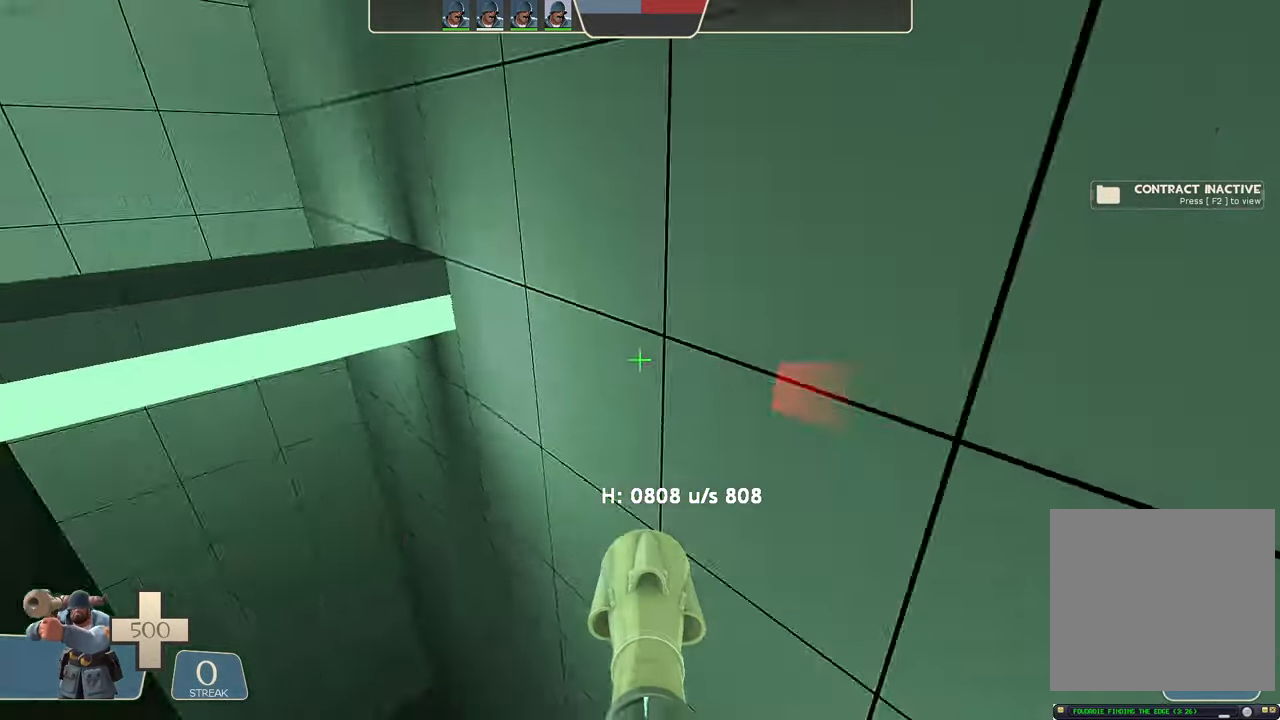
{"buttons": ["L1"], "left_stick": "right", "right_stick": "center", "events": [[16, "left_stick", "center"], [100, "left_stick", "up-right"], [133, "right_stick", "up-left"], [150, "left_stick", "center"], [200, "left_stick", "right"], [283, "L2", "down"], [283, "R2", "up"], [300, "R1", "down"], [316, "right_stick", "center"], [366, "R1", "up"], [383, "L2", "up"]]}
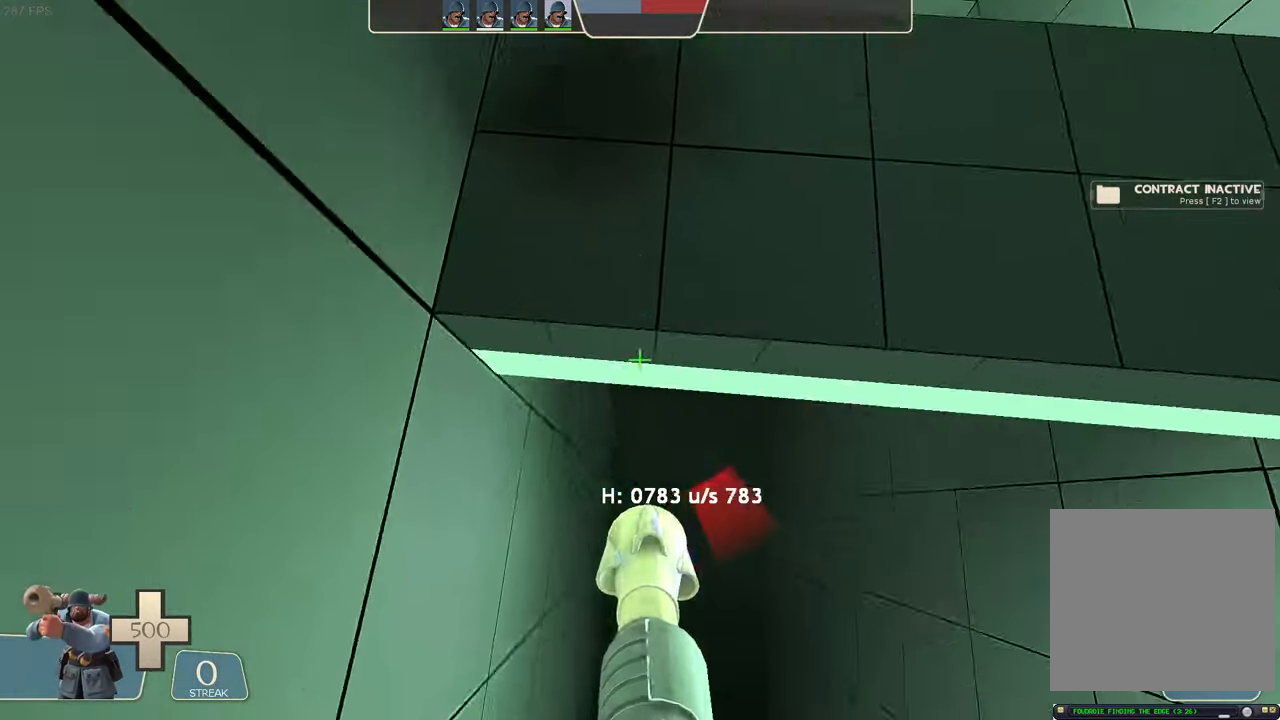
{"buttons": ["L1"], "left_stick": "up-left", "right_stick": "center", "events": [[16, "left_stick", "up"], [83, "R2", "down"], [116, "right_stick", "down-left"], [233, "left_stick", "left"], [300, "R2", "up"], [333, "right_stick", "left"], [450, "right_stick", "center"], [500, "left_stick", "up-left"]]}
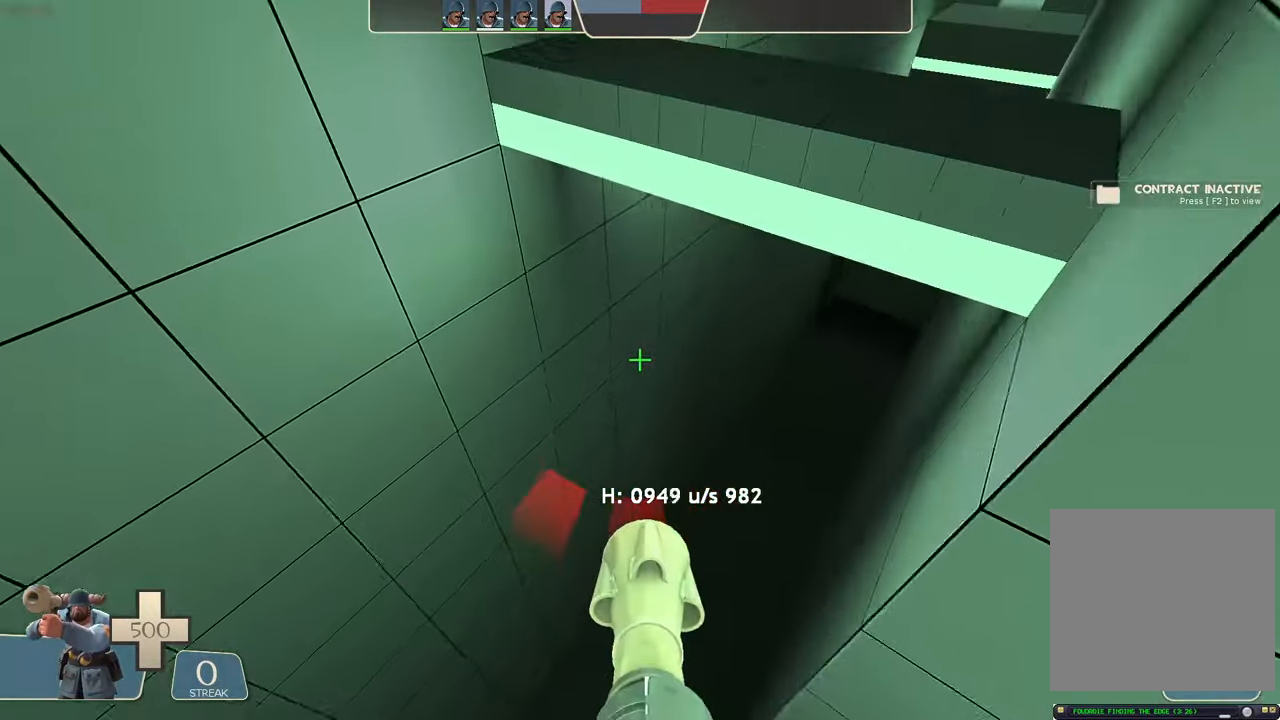
{"buttons": ["L1", "R2"], "left_stick": "right", "right_stick": "down"}